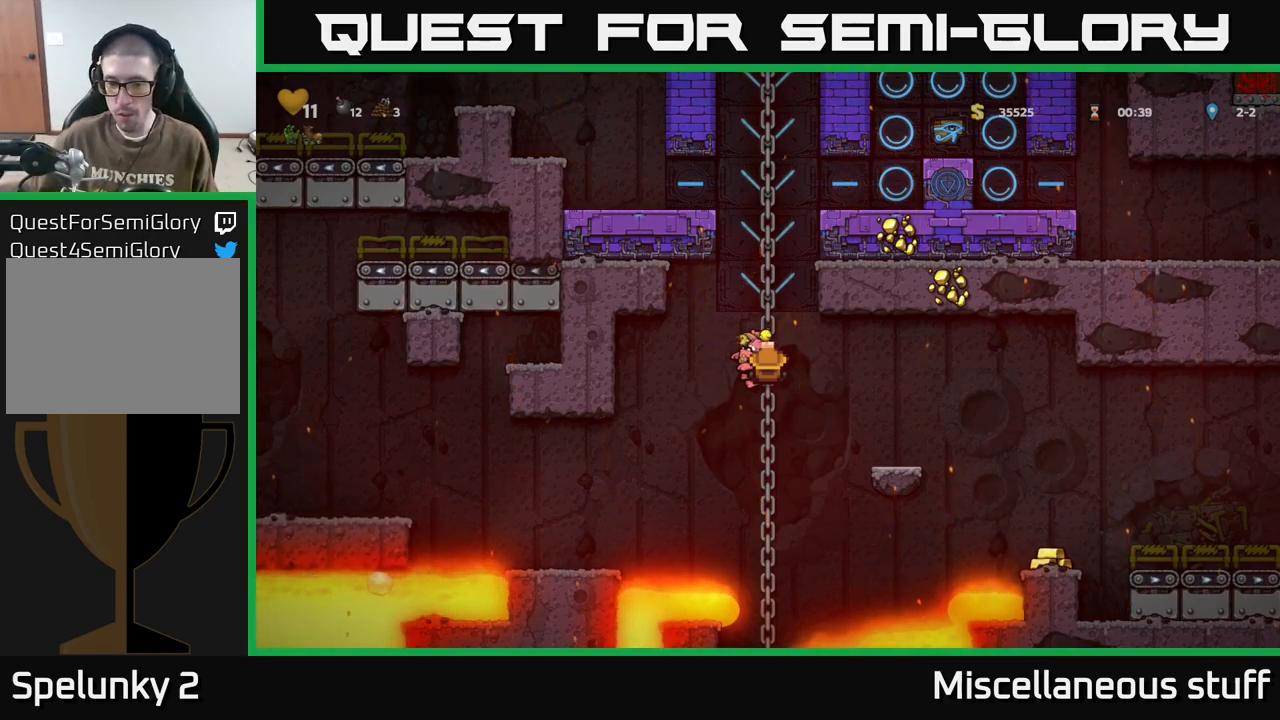
Gameplay with a controller (Xbox layout); each line is a JSON object with the inputs held at the frame after it. "events" lists button and stick changes between this image and that frame as [ms after this image, input, new state], when the widget could be followed in between. Not read: left_stick right_stick.
{"buttons": ["DPAD_DOWN"], "events": [[466, "DPAD_DOWN", "down"]]}
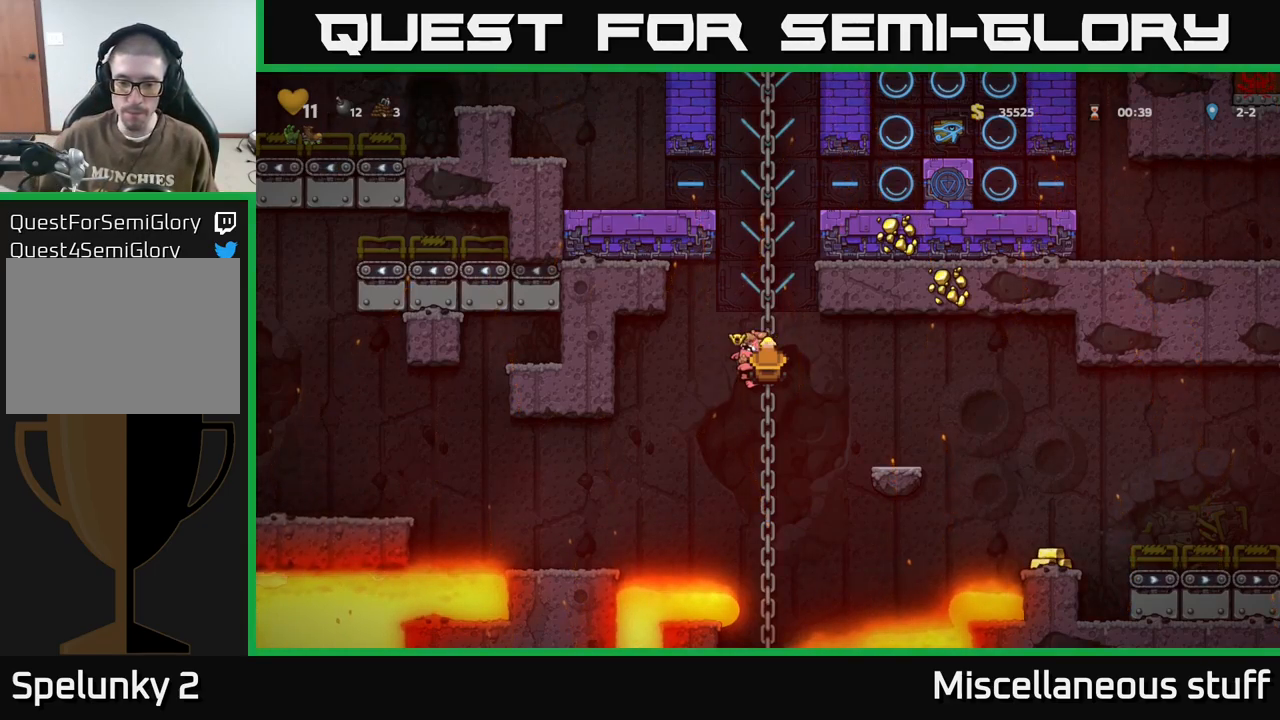
{"buttons": [], "events": [[350, "DPAD_DOWN", "up"]]}
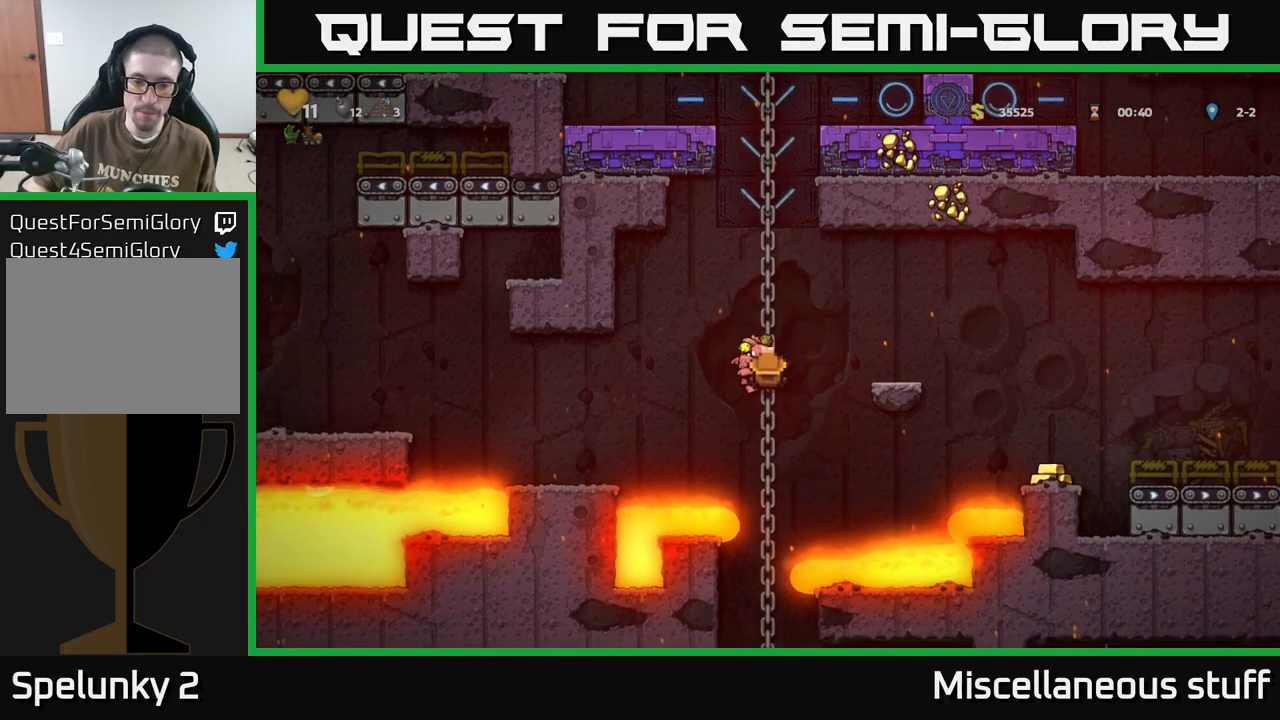
{"buttons": [], "events": []}
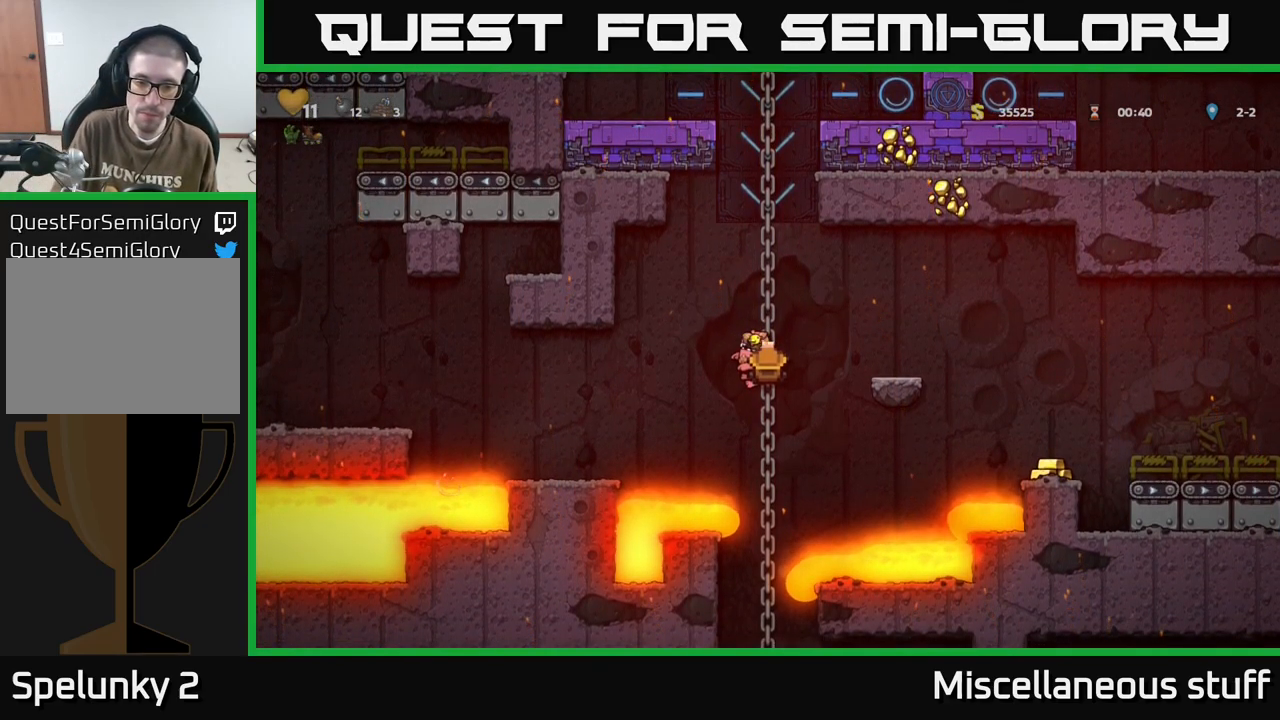
{"buttons": [], "events": []}
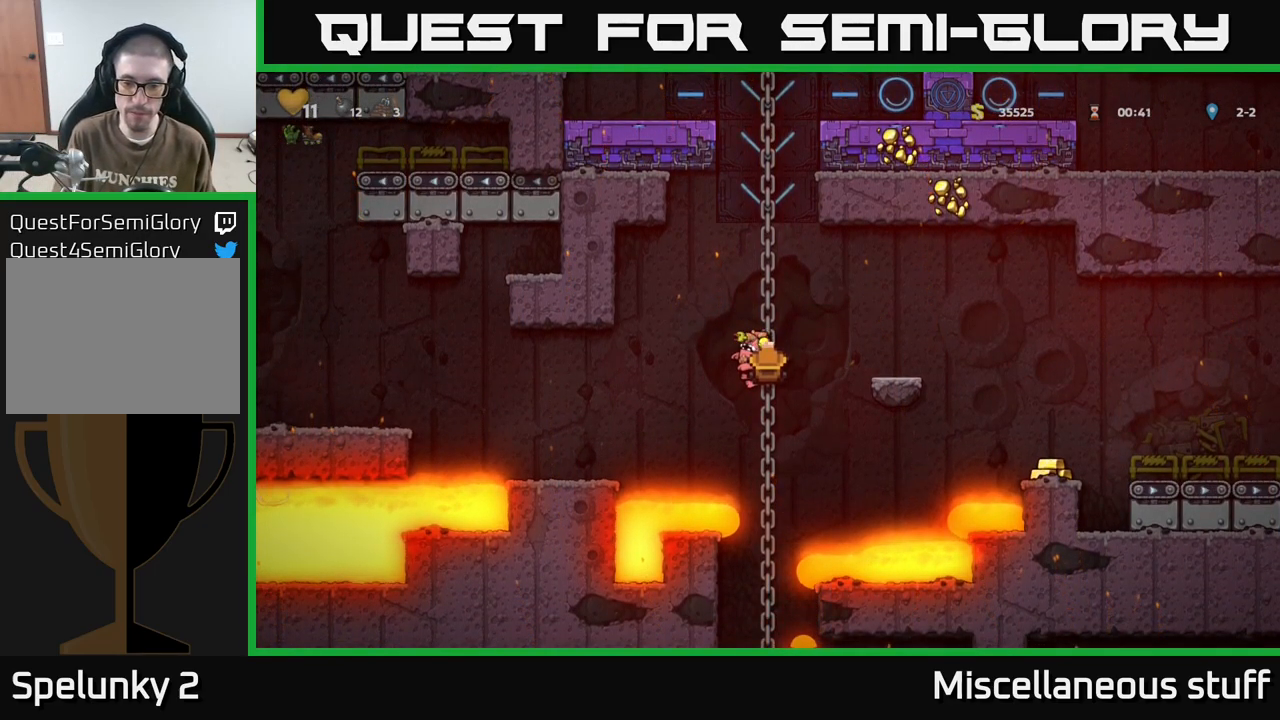
{"buttons": [], "events": []}
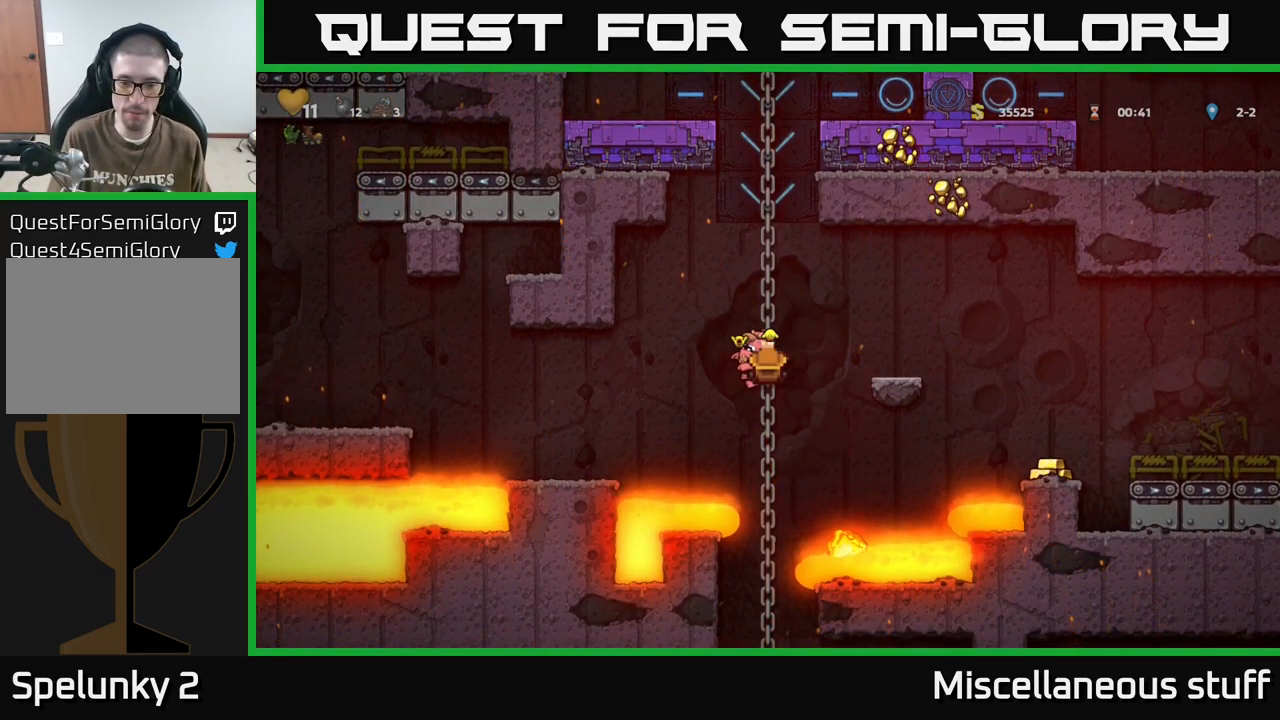
{"buttons": ["DPAD_UP"], "events": [[433, "DPAD_UP", "down"]]}
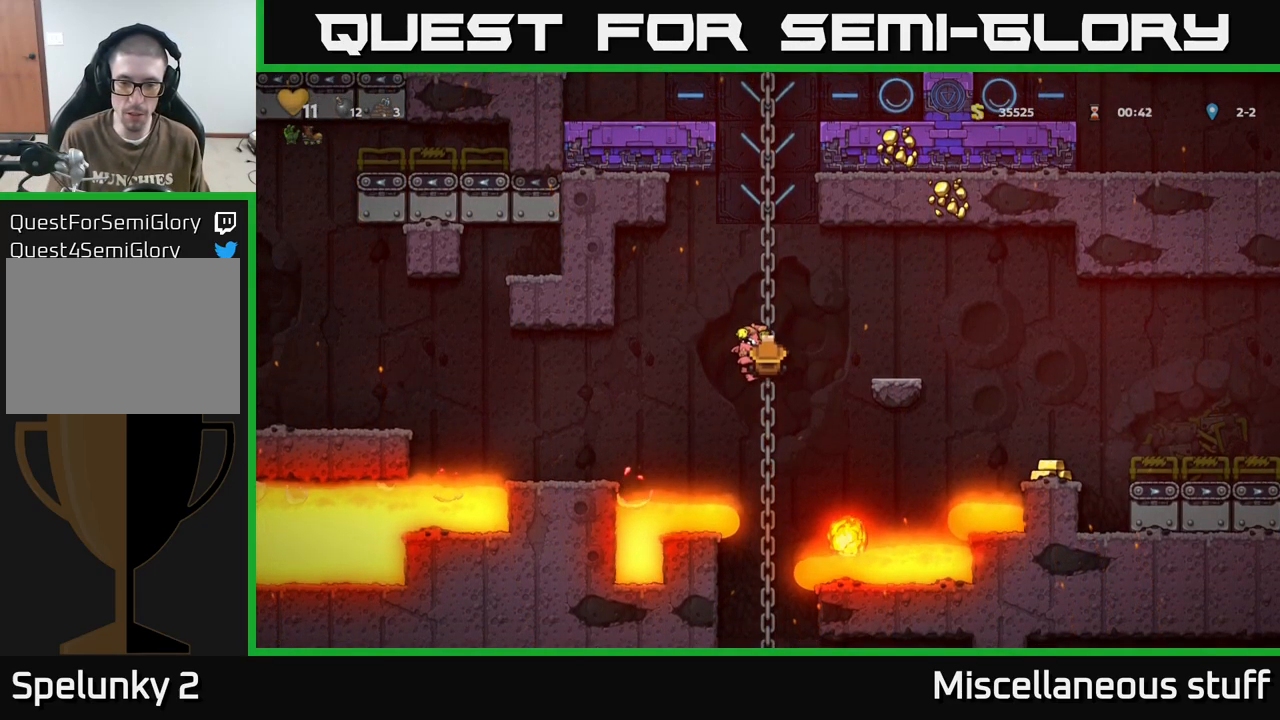
{"buttons": [], "events": [[183, "DPAD_UP", "up"]]}
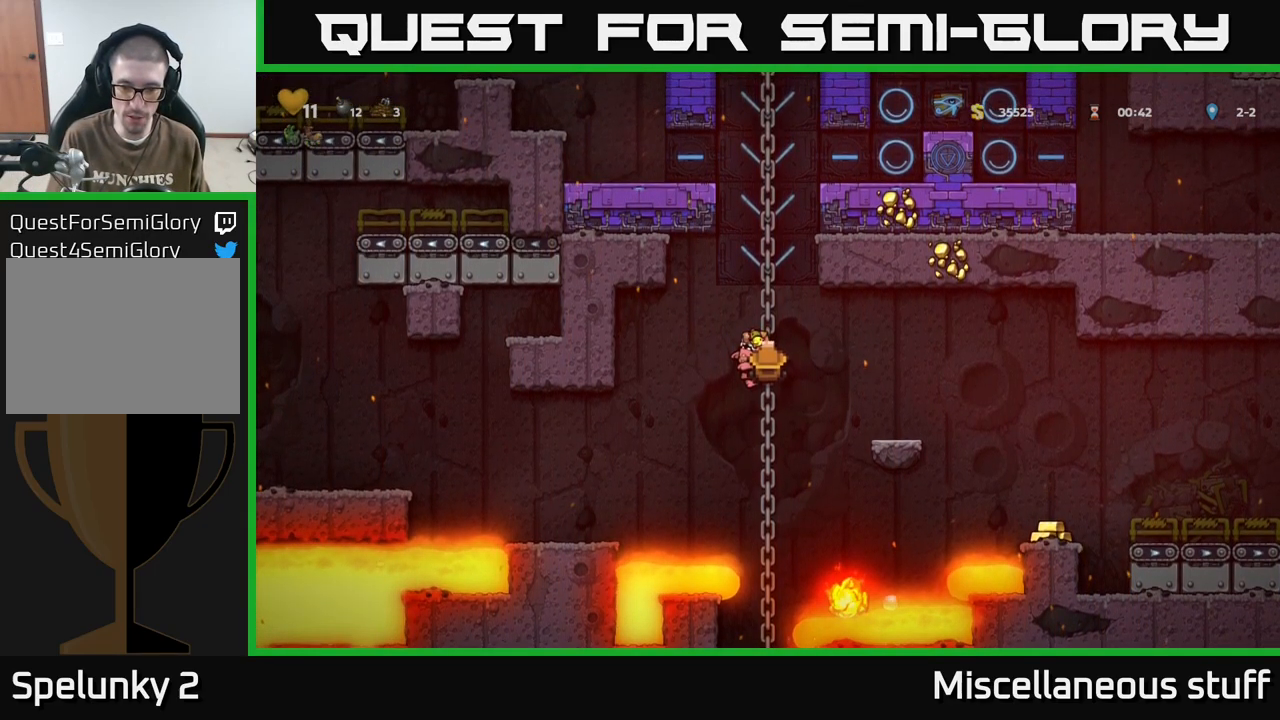
{"buttons": [], "events": []}
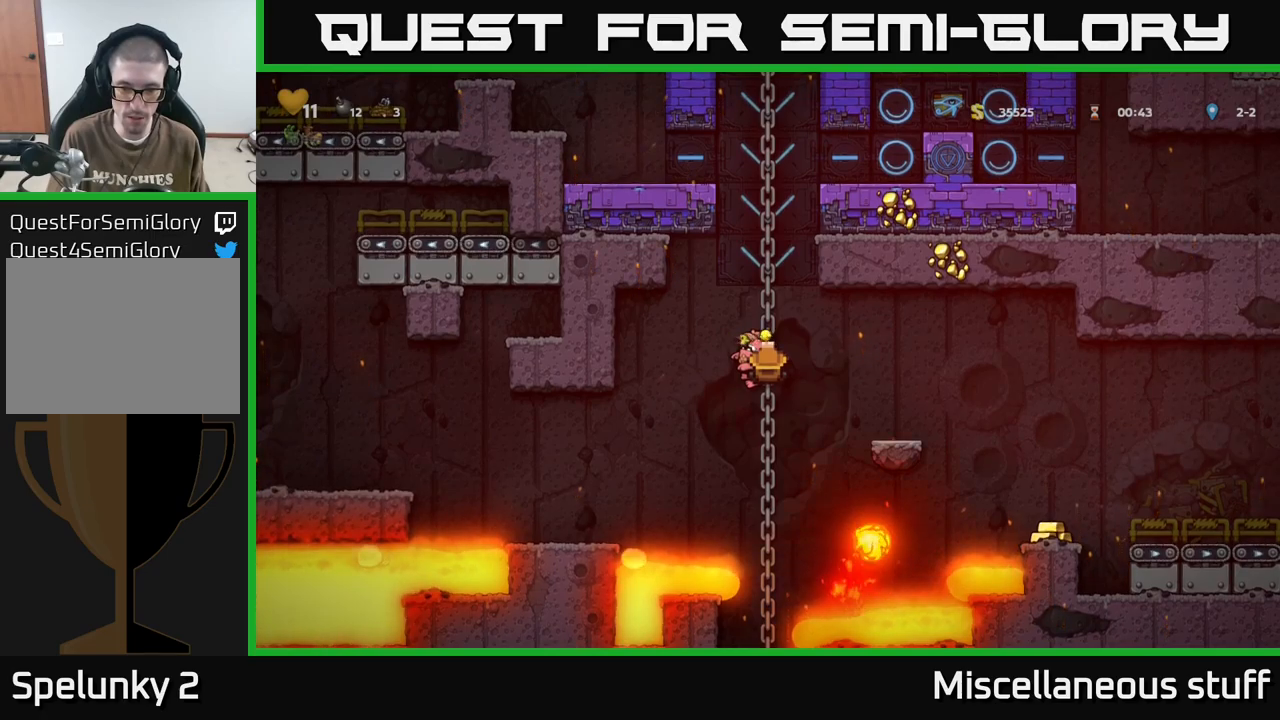
{"buttons": [], "events": []}
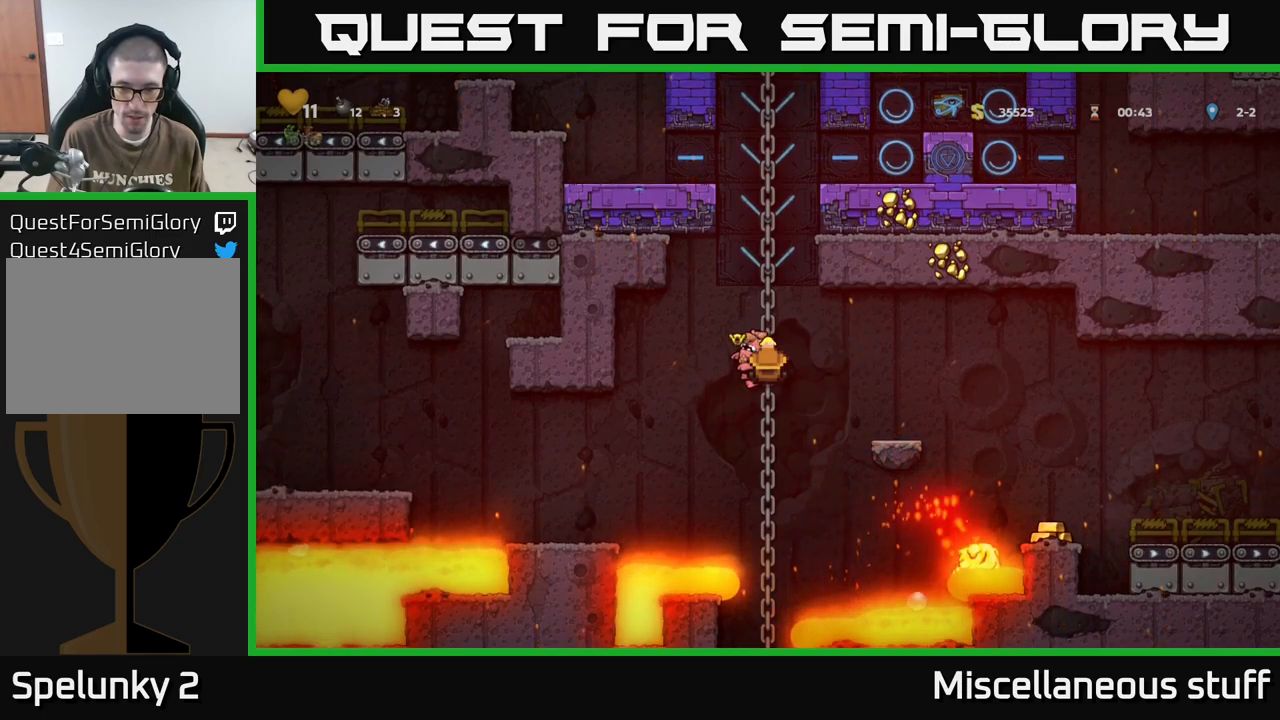
{"buttons": [], "events": [[150, "DPAD_DOWN", "down"], [350, "DPAD_DOWN", "up"]]}
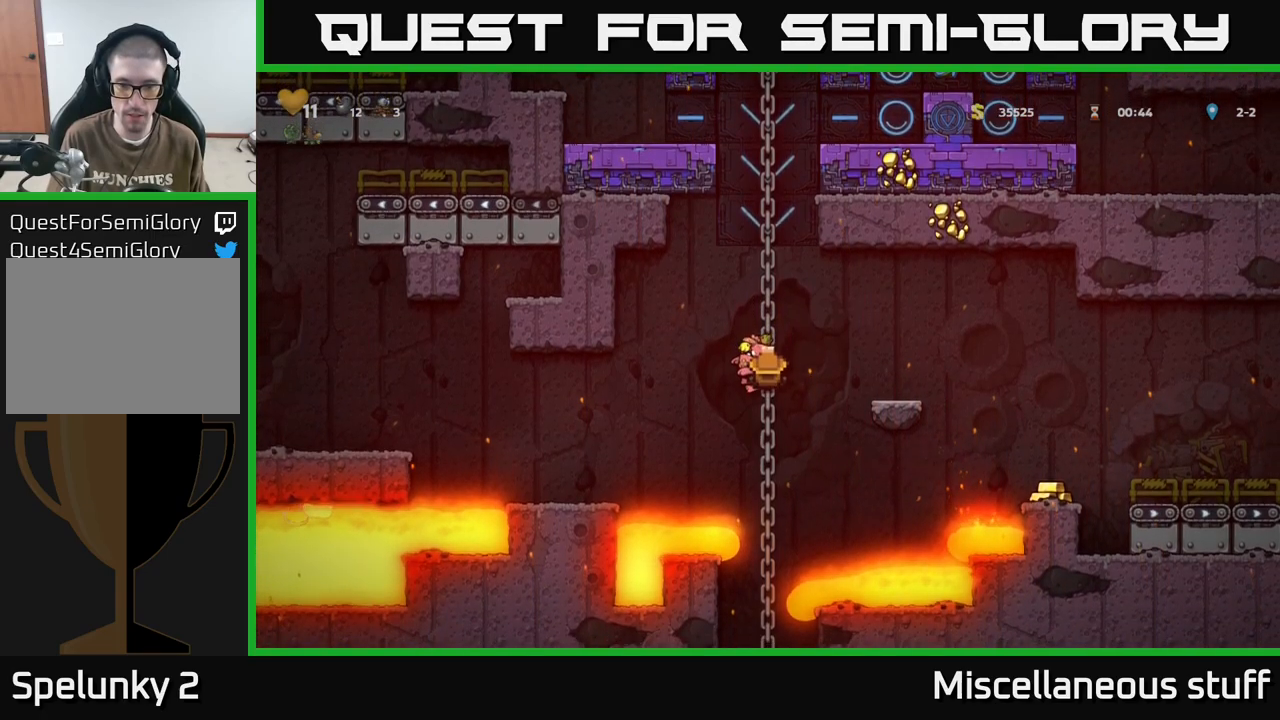
{"buttons": [], "events": []}
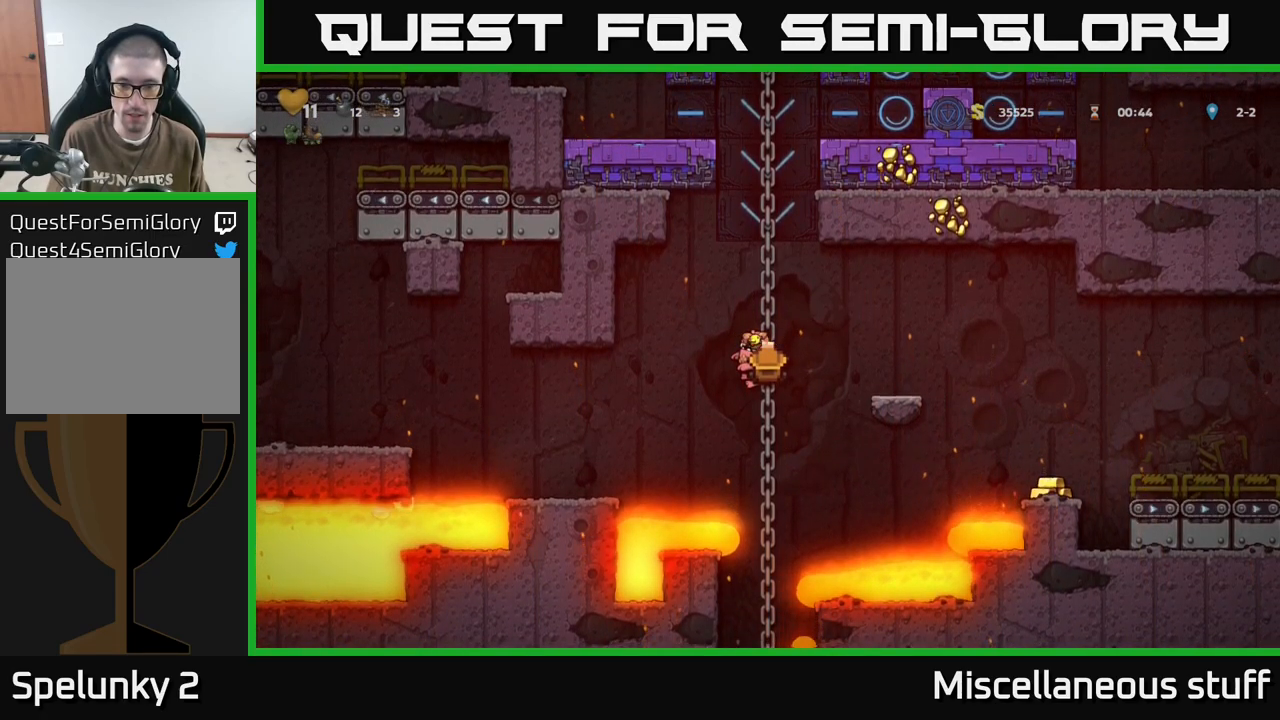
{"buttons": [], "events": []}
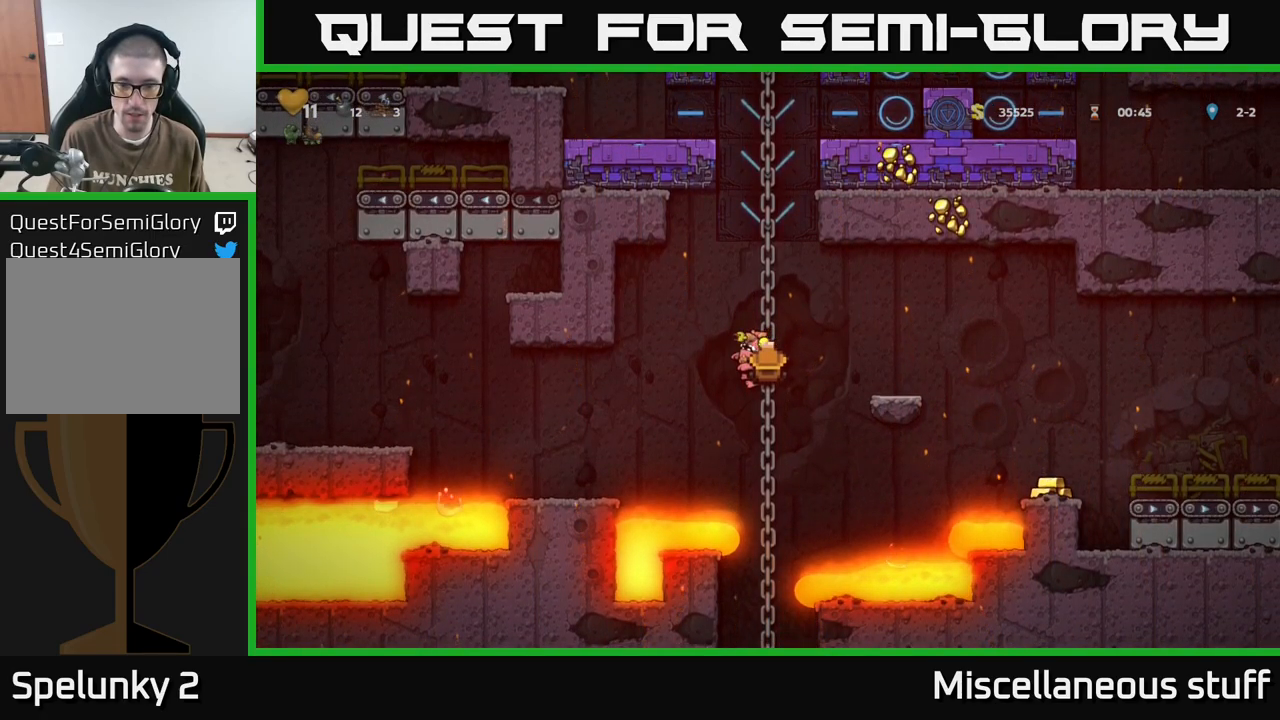
{"buttons": [], "events": []}
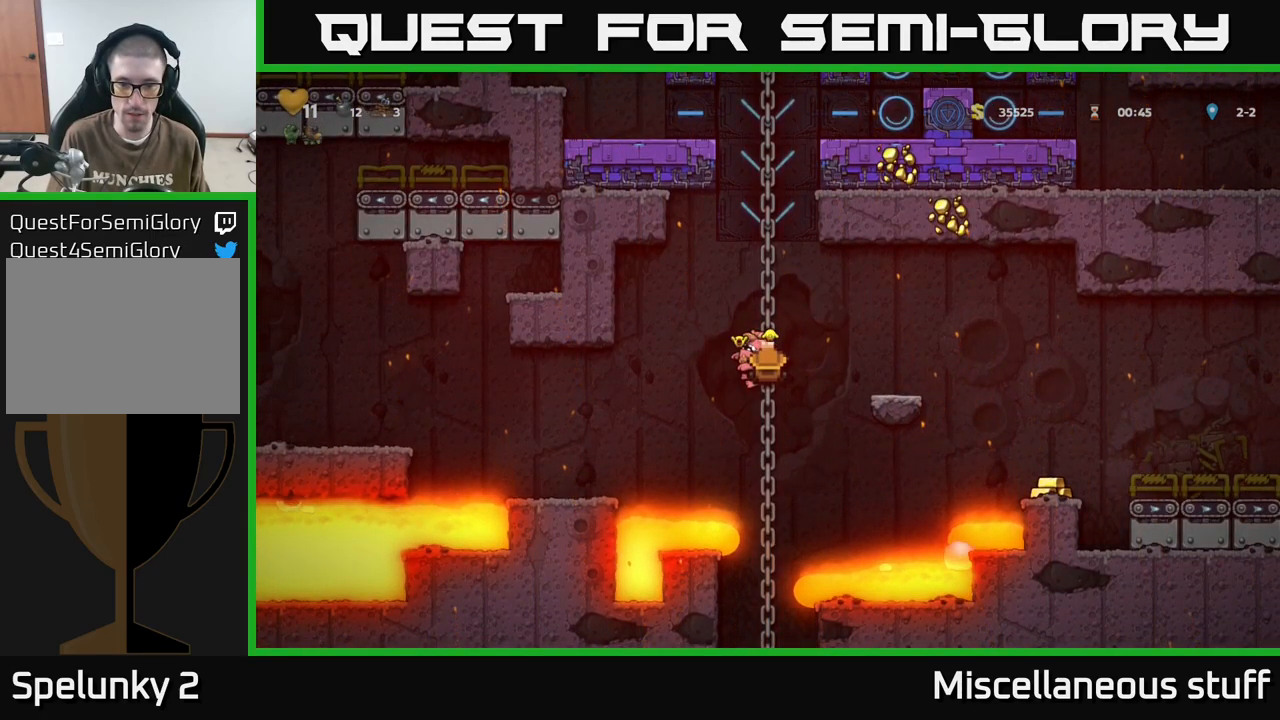
{"buttons": [], "events": []}
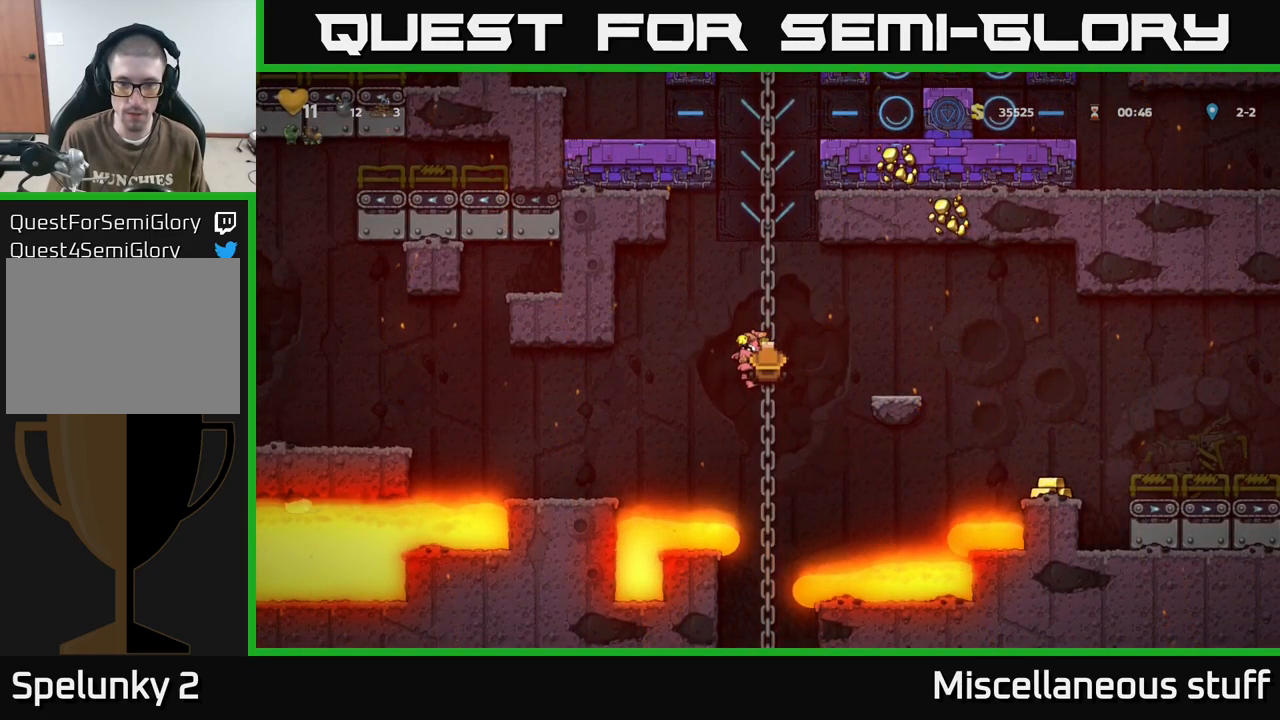
{"buttons": [], "events": []}
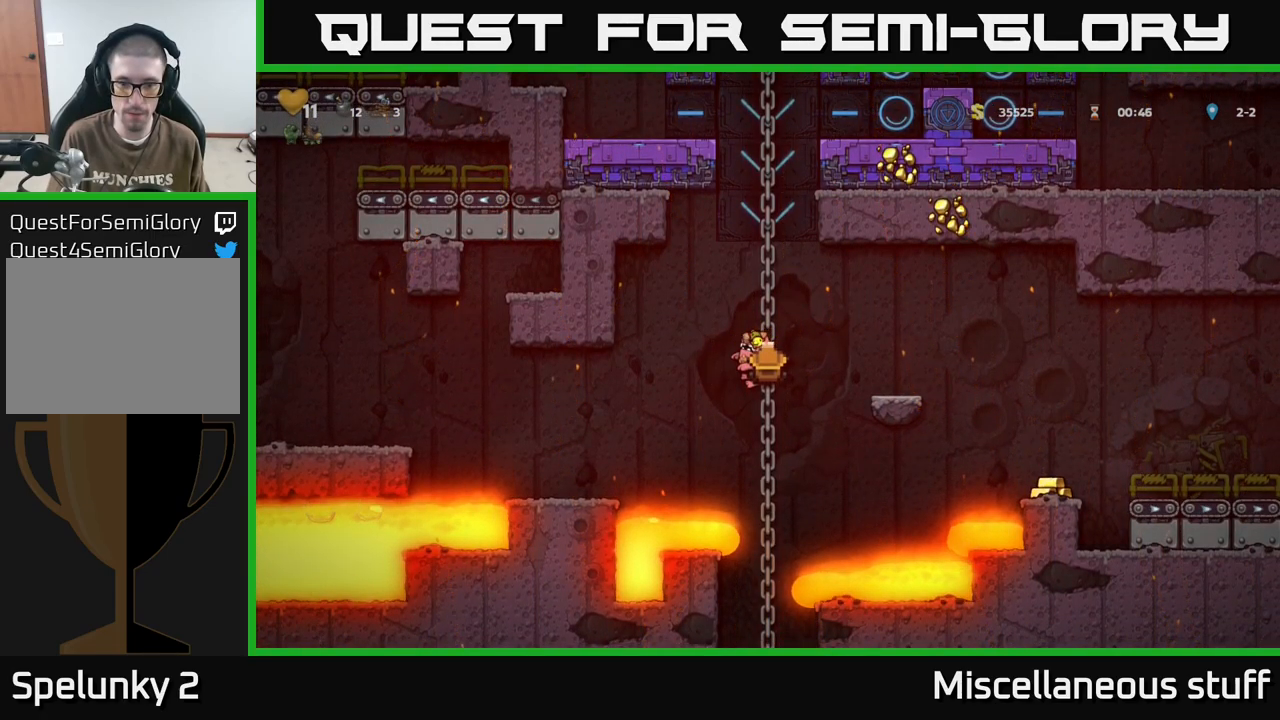
{"buttons": [], "events": []}
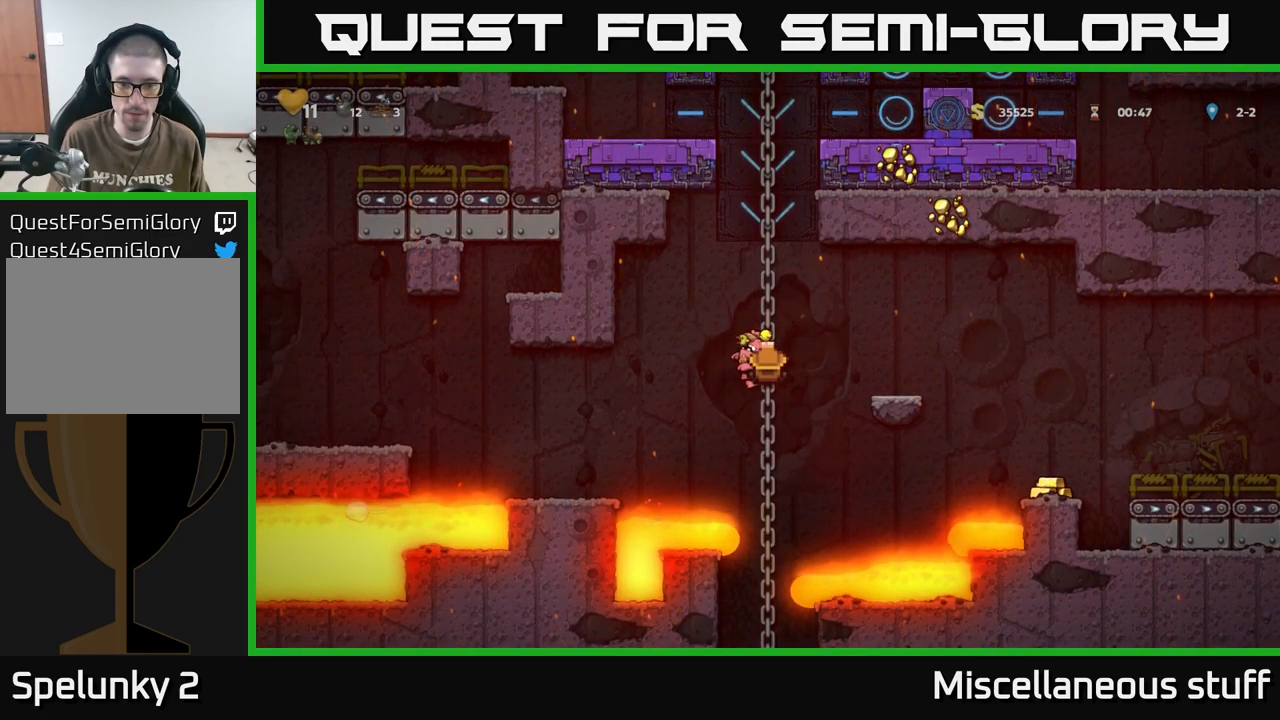
{"buttons": [], "events": []}
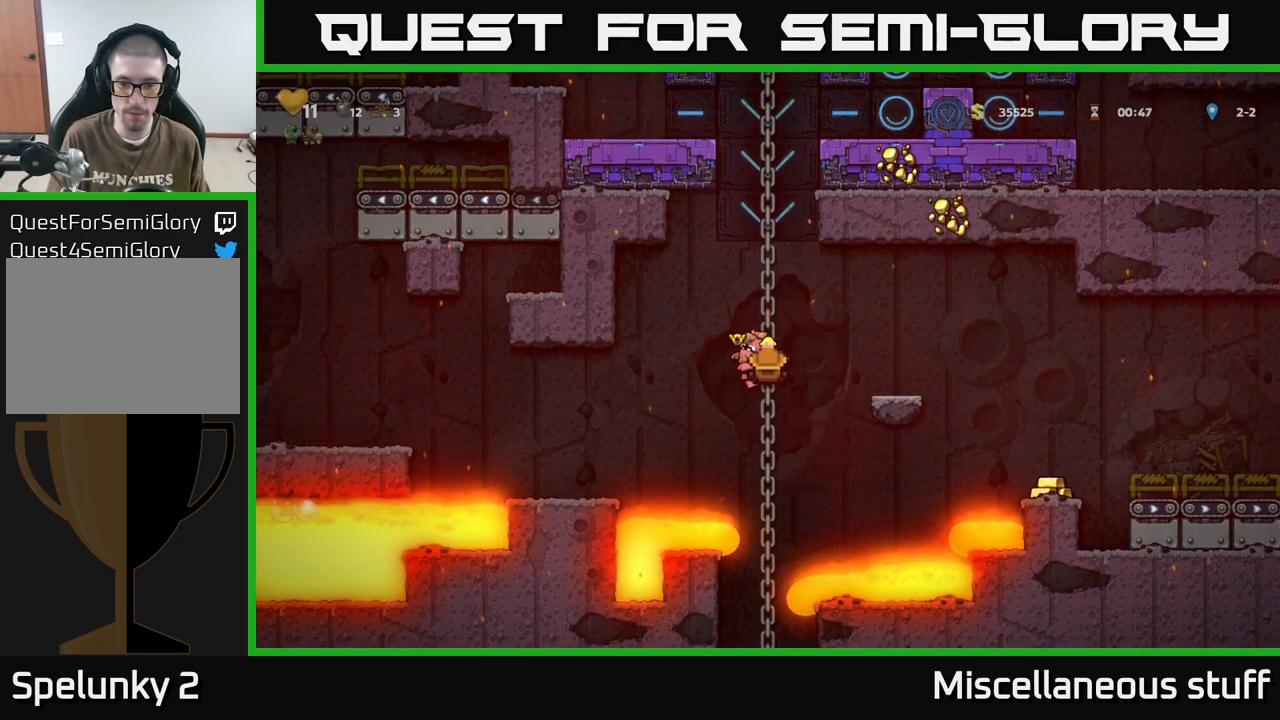
{"buttons": [], "events": []}
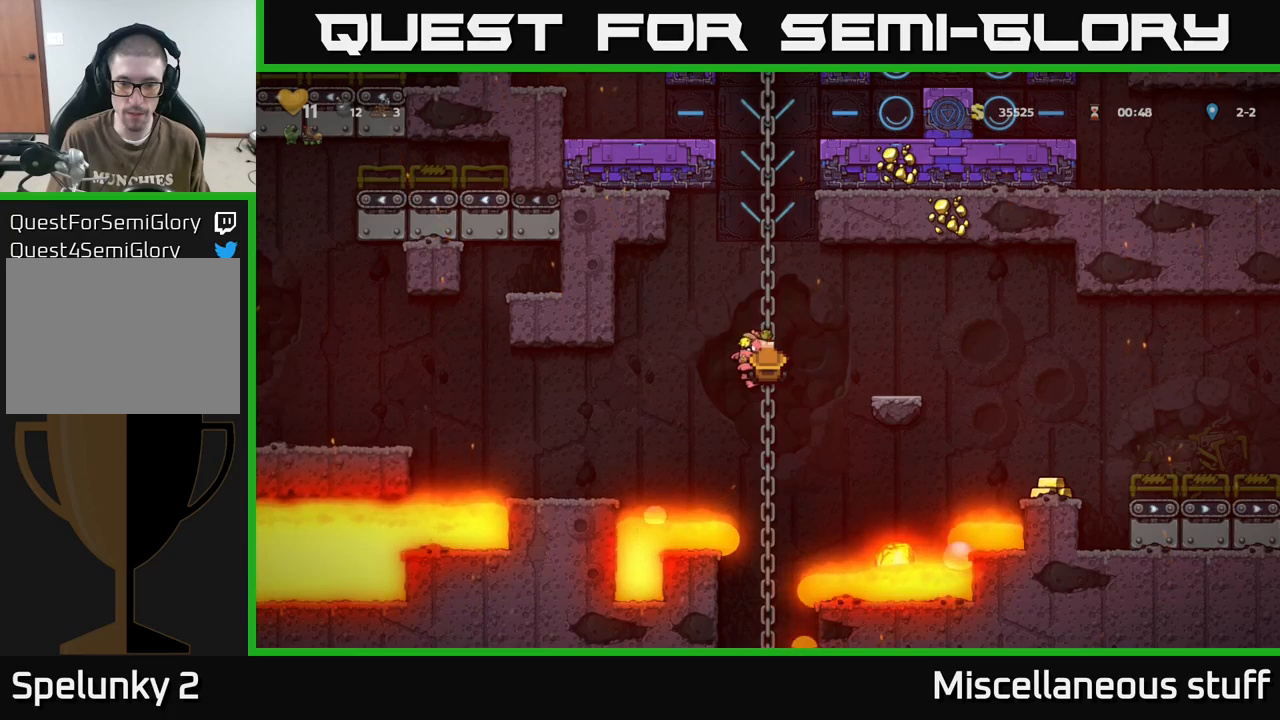
{"buttons": [], "events": [[317, "DPAD_UP", "down"], [384, "DPAD_UP", "up"]]}
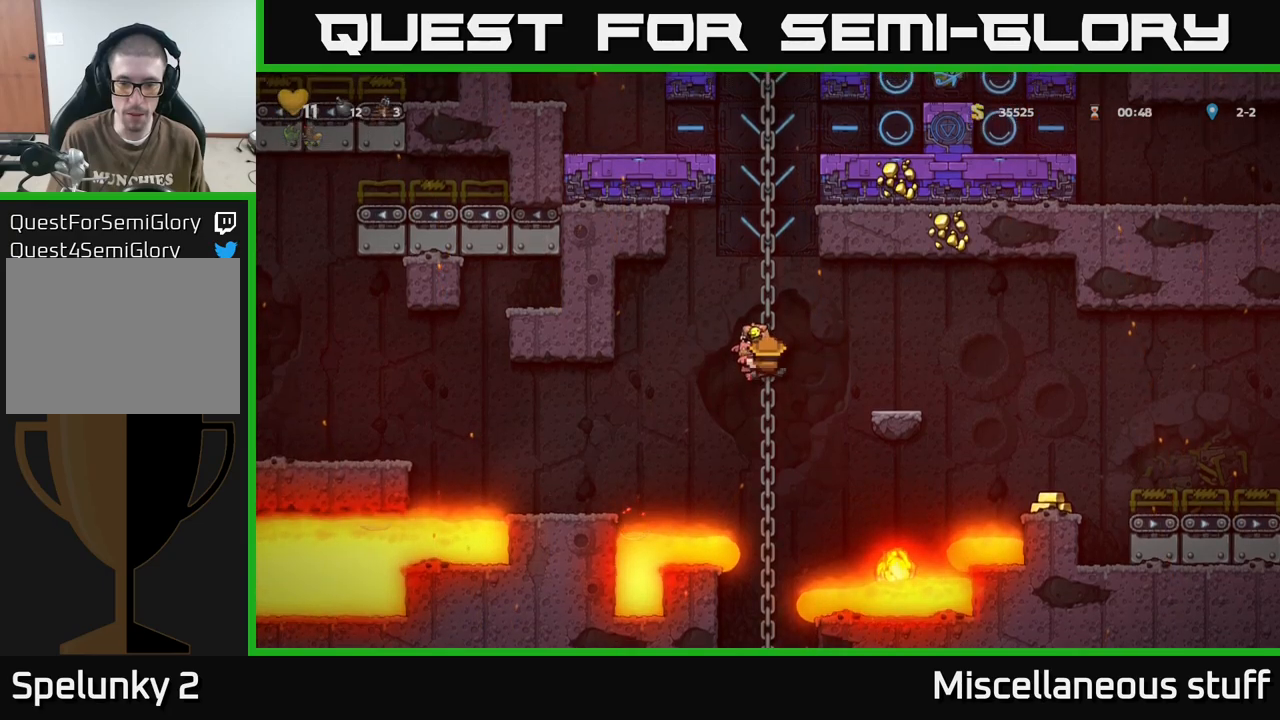
{"buttons": [], "events": []}
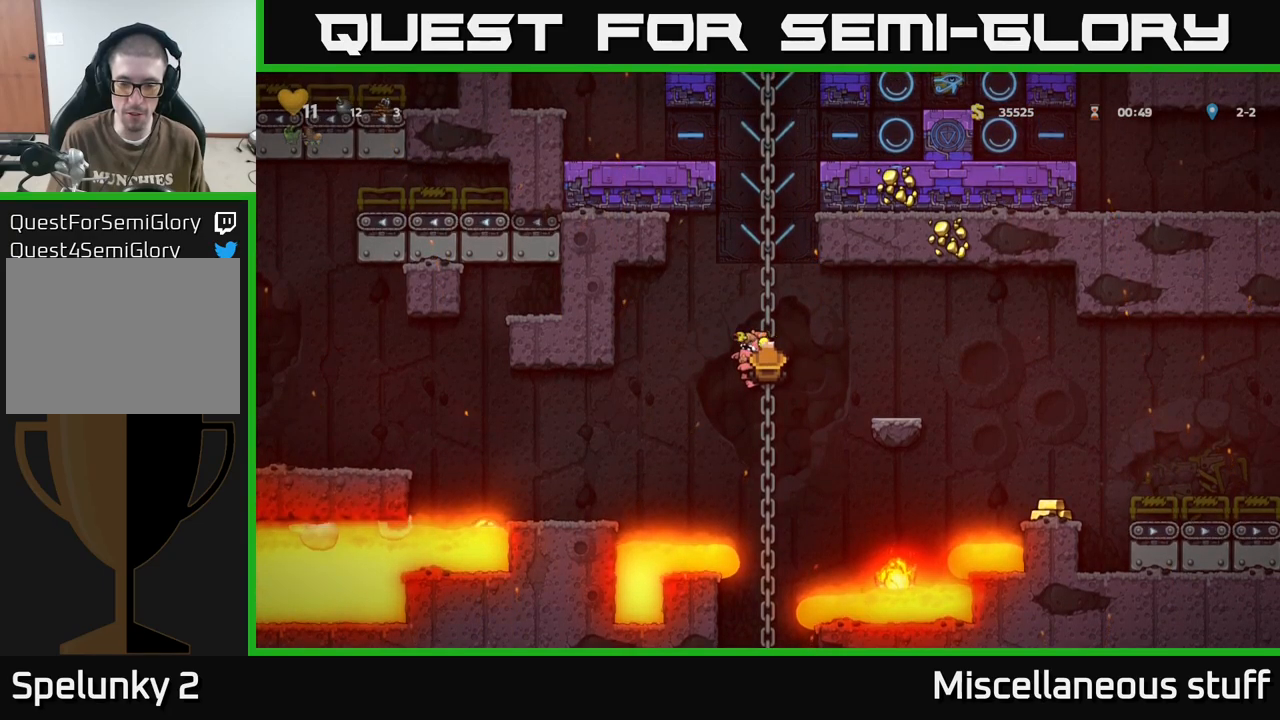
{"buttons": [], "events": [[50, "DPAD_UP", "down"], [150, "DPAD_UP", "up"]]}
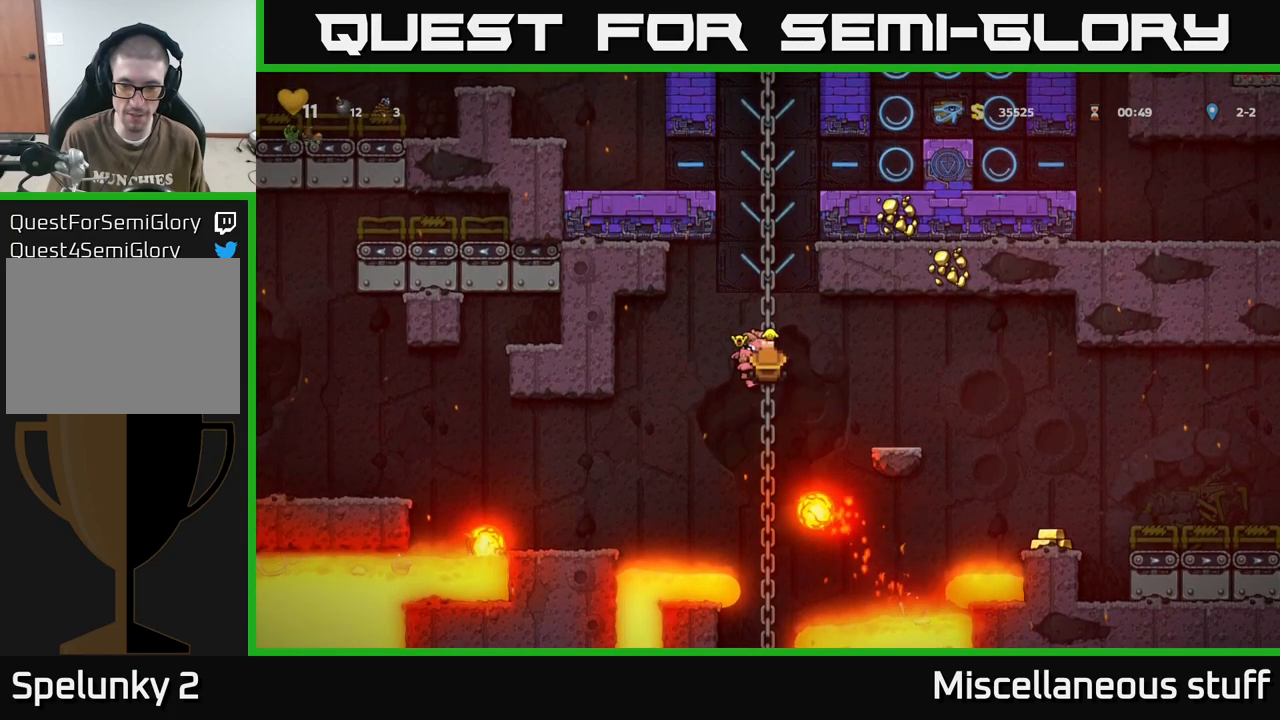
{"buttons": ["DPAD_DOWN"], "events": [[17, "DPAD_UP", "down"], [100, "DPAD_UP", "up"], [334, "DPAD_DOWN", "down"]]}
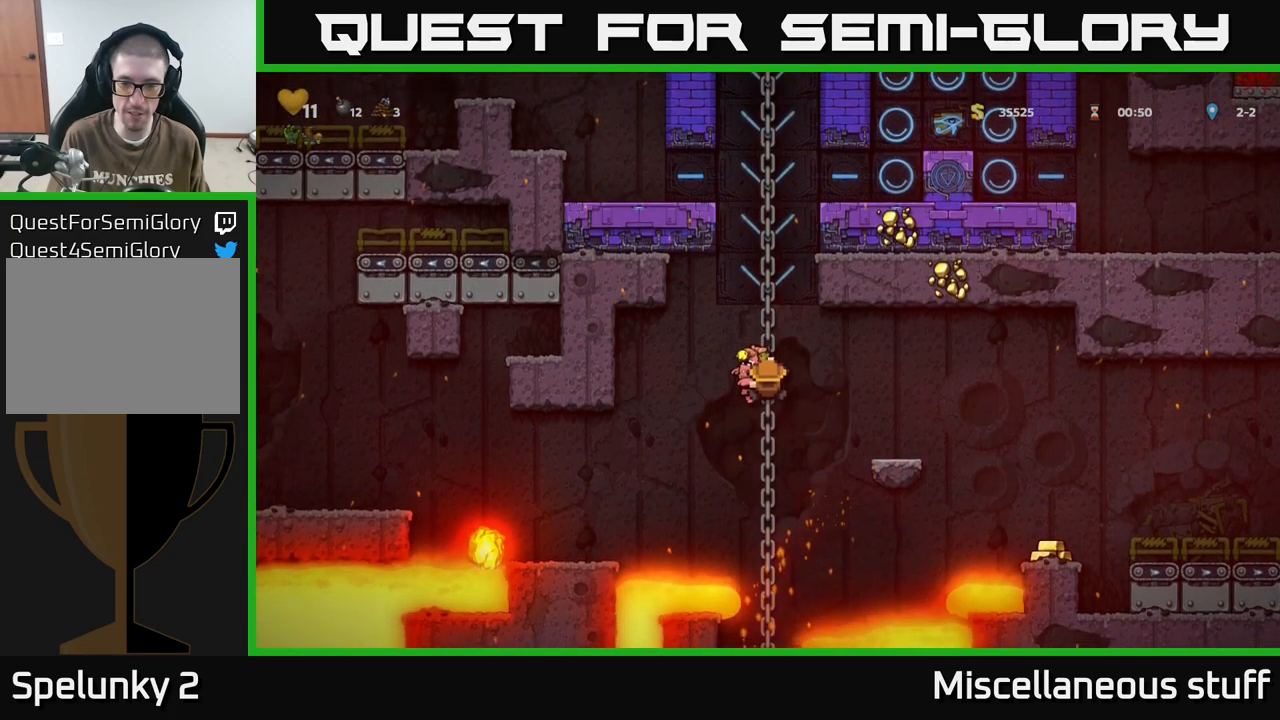
{"buttons": [], "events": [[17, "DPAD_DOWN", "up"]]}
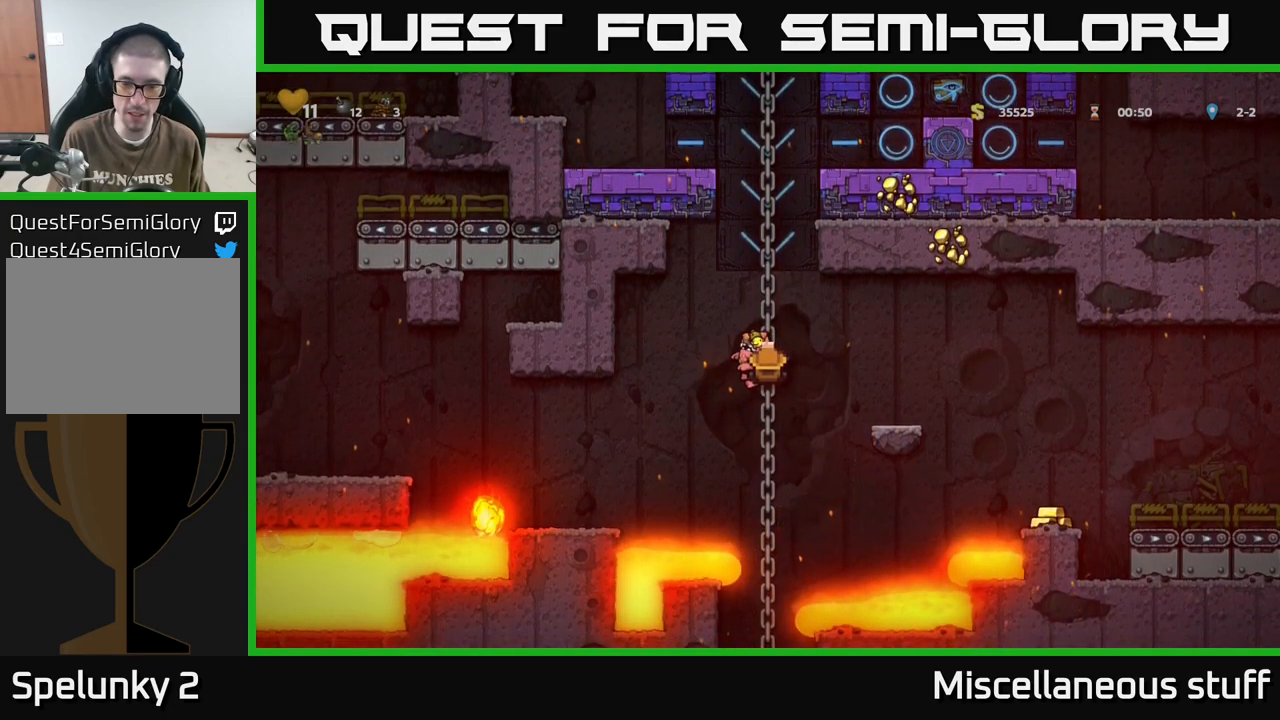
{"buttons": [], "events": []}
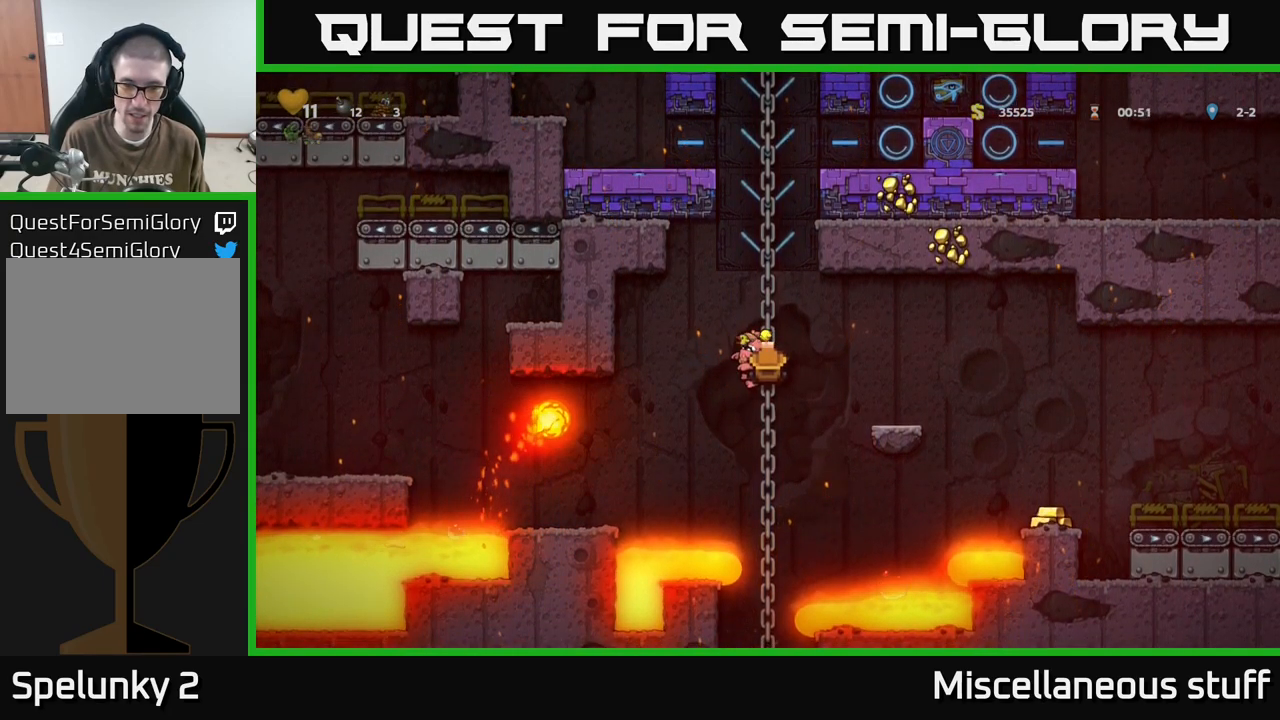
{"buttons": [], "events": [[34, "DPAD_UP", "down"], [200, "DPAD_UP", "up"]]}
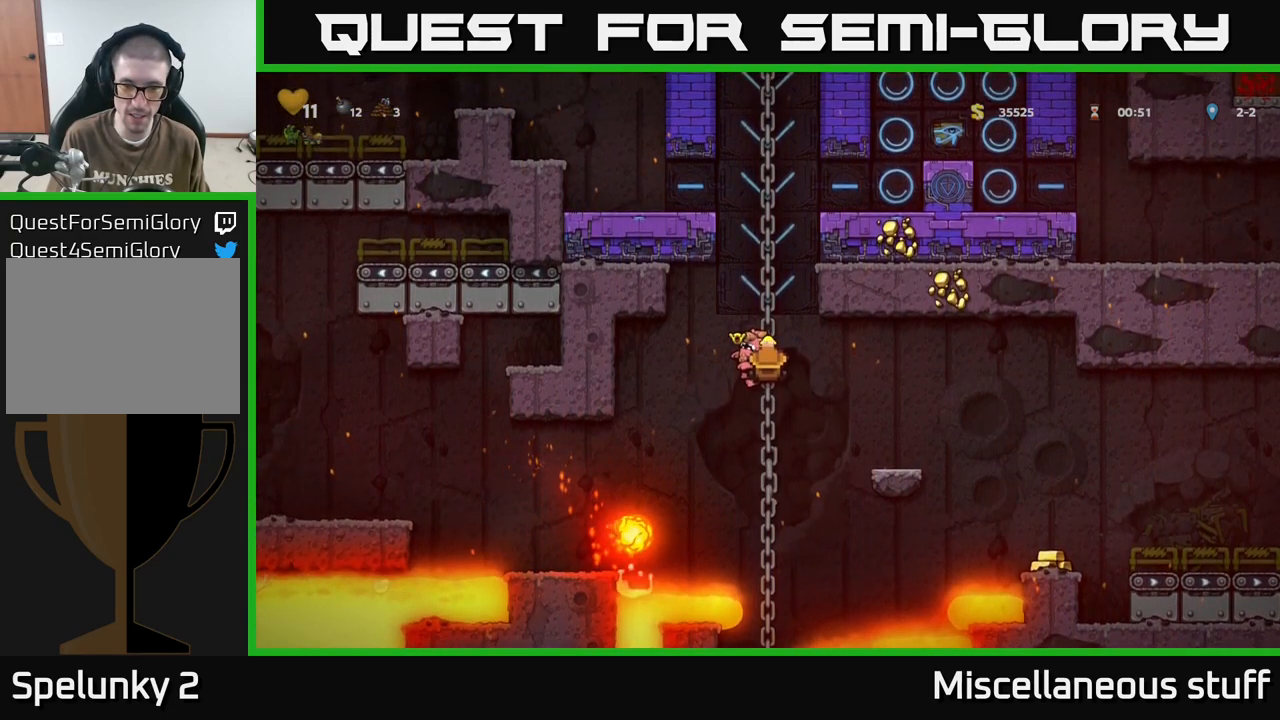
{"buttons": ["DPAD_DOWN"], "events": [[350, "DPAD_DOWN", "down"]]}
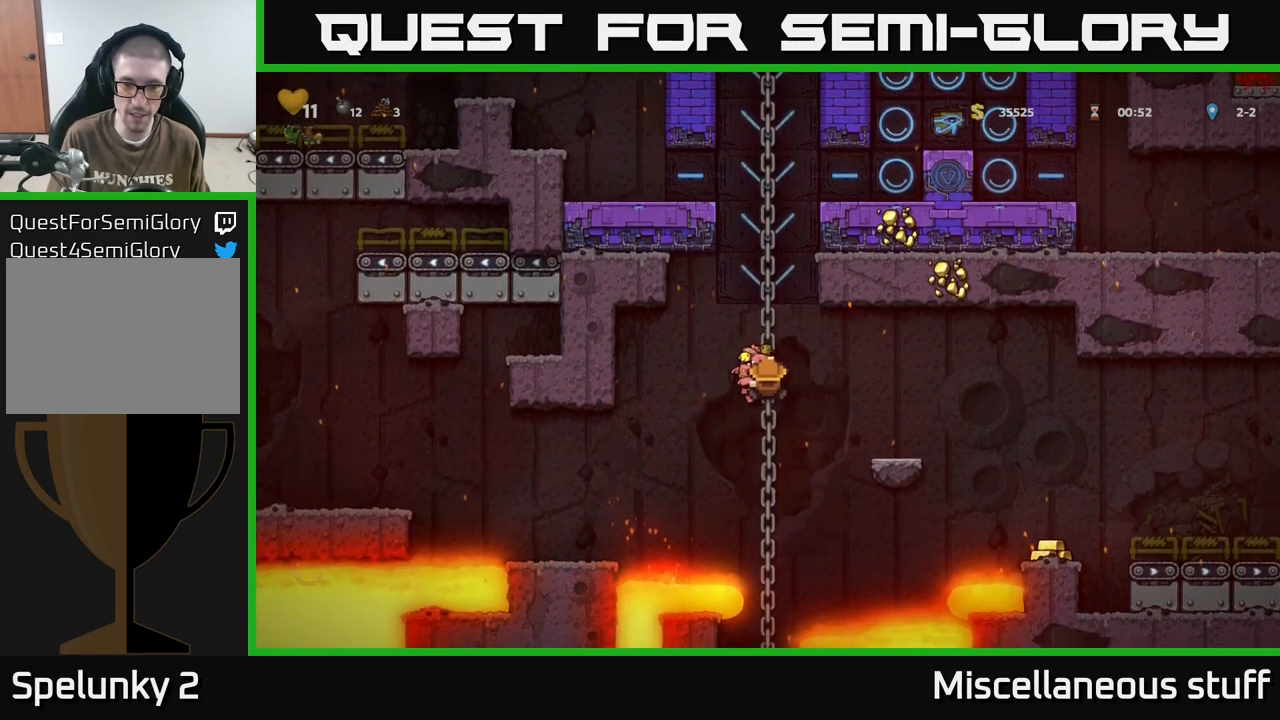
{"buttons": [], "events": [[84, "DPAD_DOWN", "up"]]}
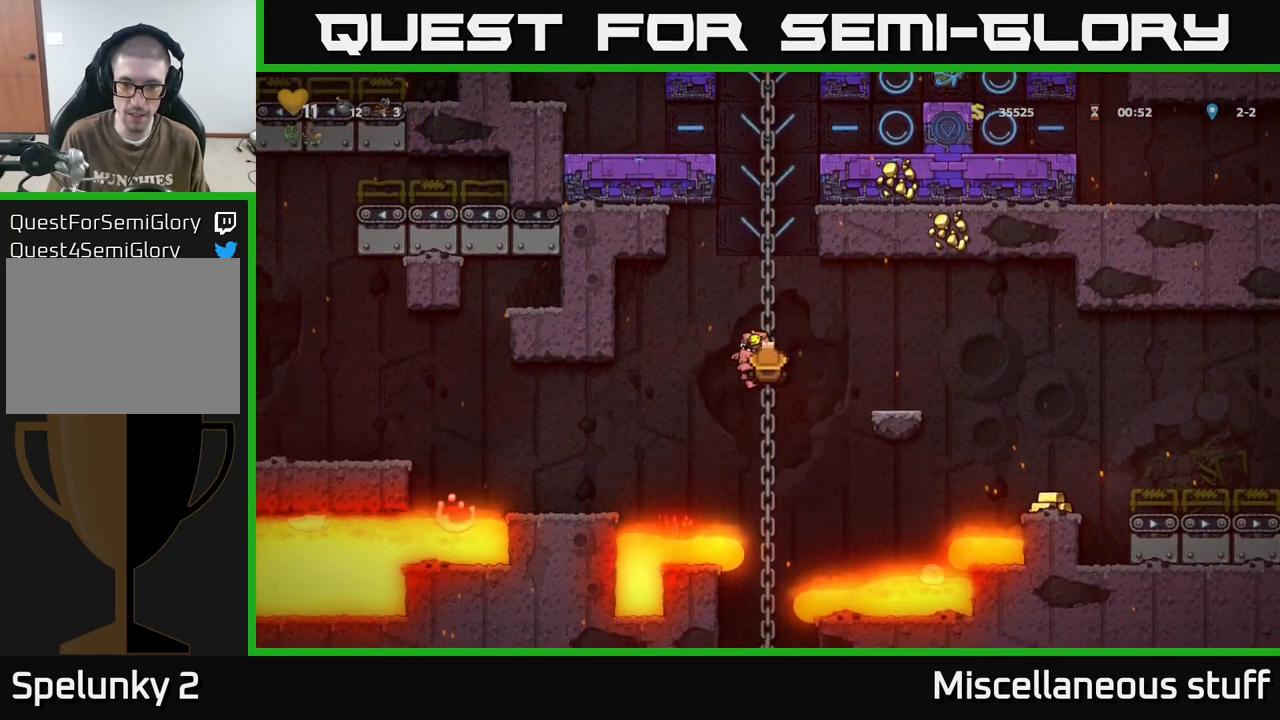
{"buttons": [], "events": []}
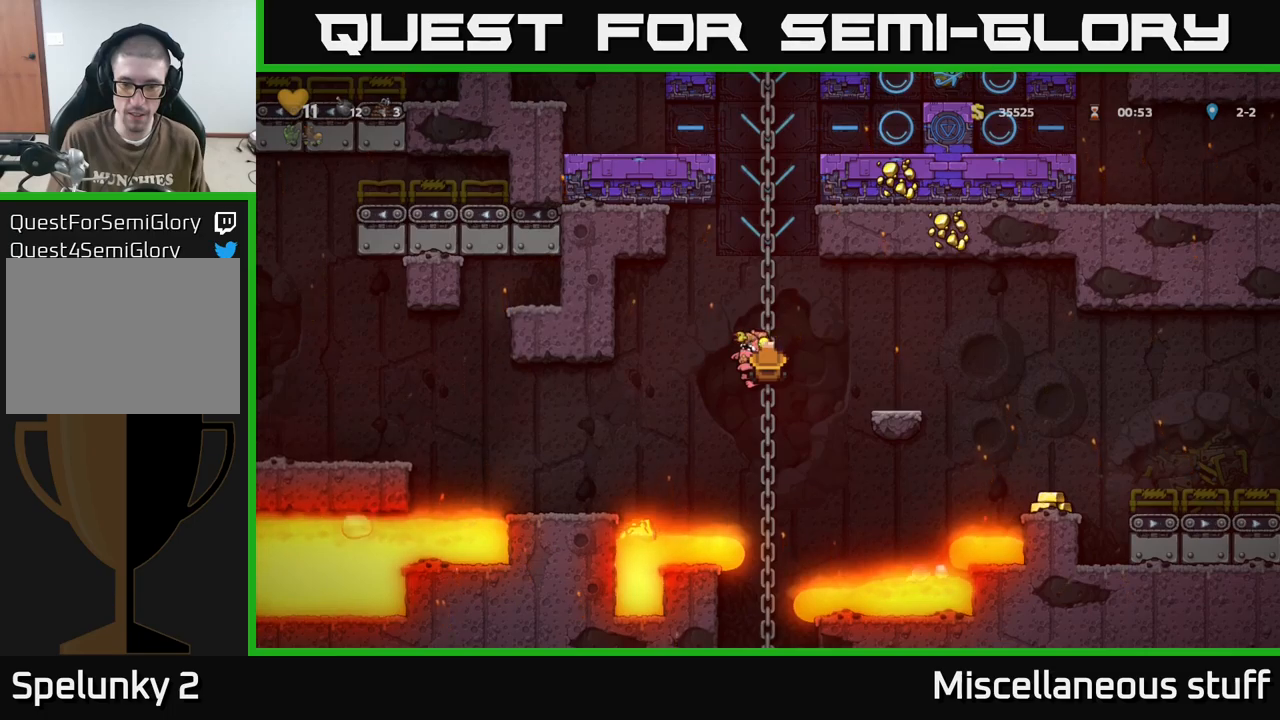
{"buttons": [], "events": []}